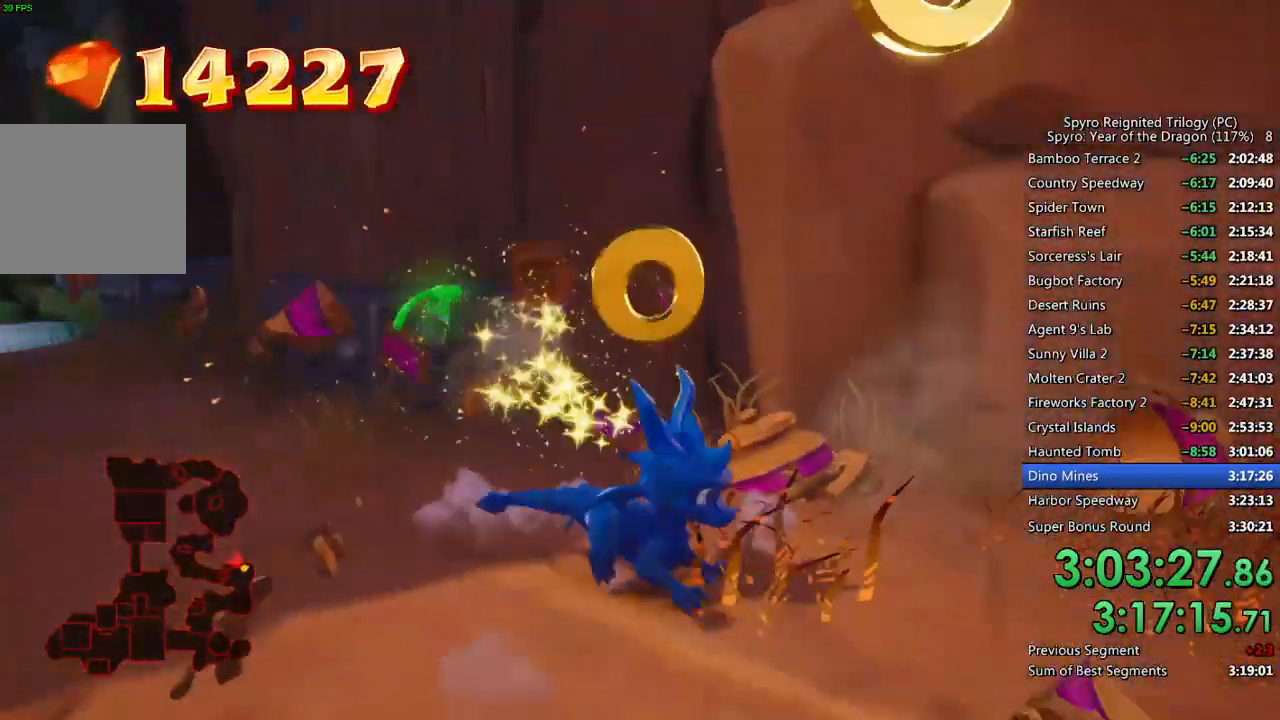
Gameplay with a controller (PlayStation layout); each line is a JSON object with the inputs held at the frame after it. "events" lists button and stick changes between this image and that frame as [ms after this image, input, new state], when the widget could be followed in between.
{"buttons": [], "left_stick": "right", "right_stick": "left", "events": [[17, "right_stick", "center"], [217, "right_stick", "left"], [333, "left_stick", "right"]]}
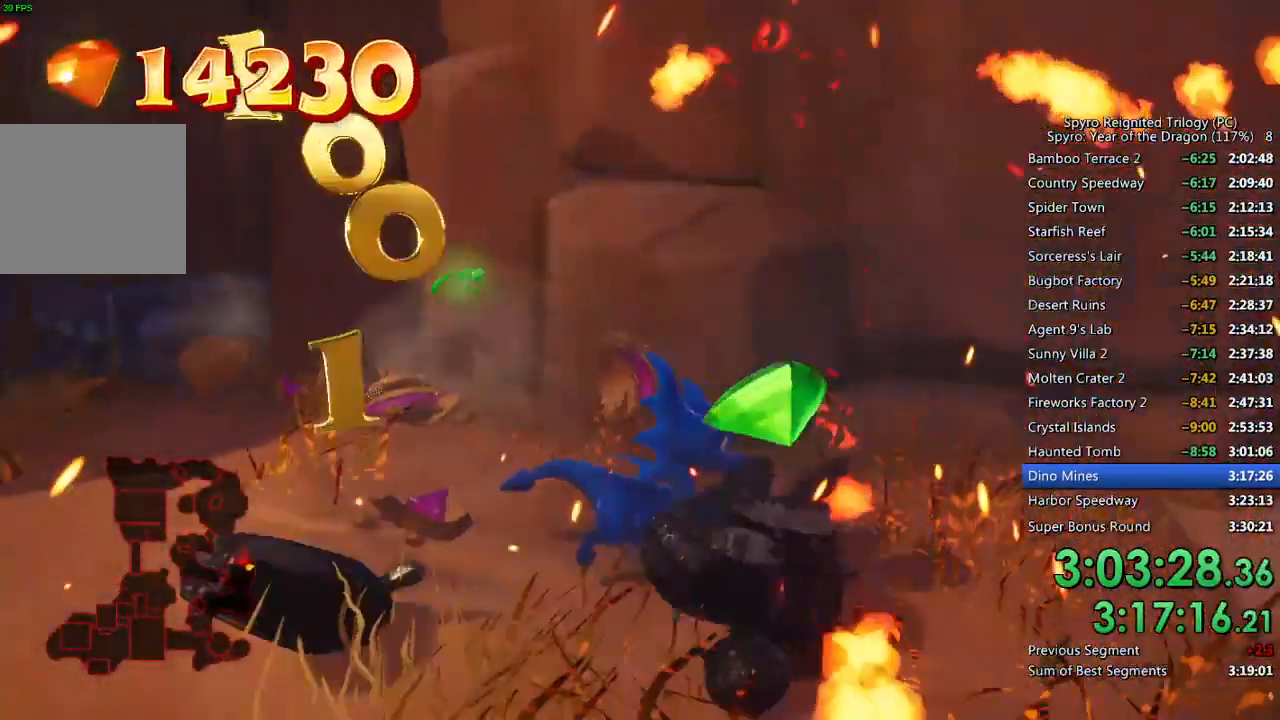
{"buttons": ["SQUARE"], "left_stick": "up-left", "right_stick": "center", "events": [[100, "left_stick", "center"], [167, "left_stick", "left"], [283, "left_stick", "up-left"], [400, "right_stick", "center"], [450, "SQUARE", "down"]]}
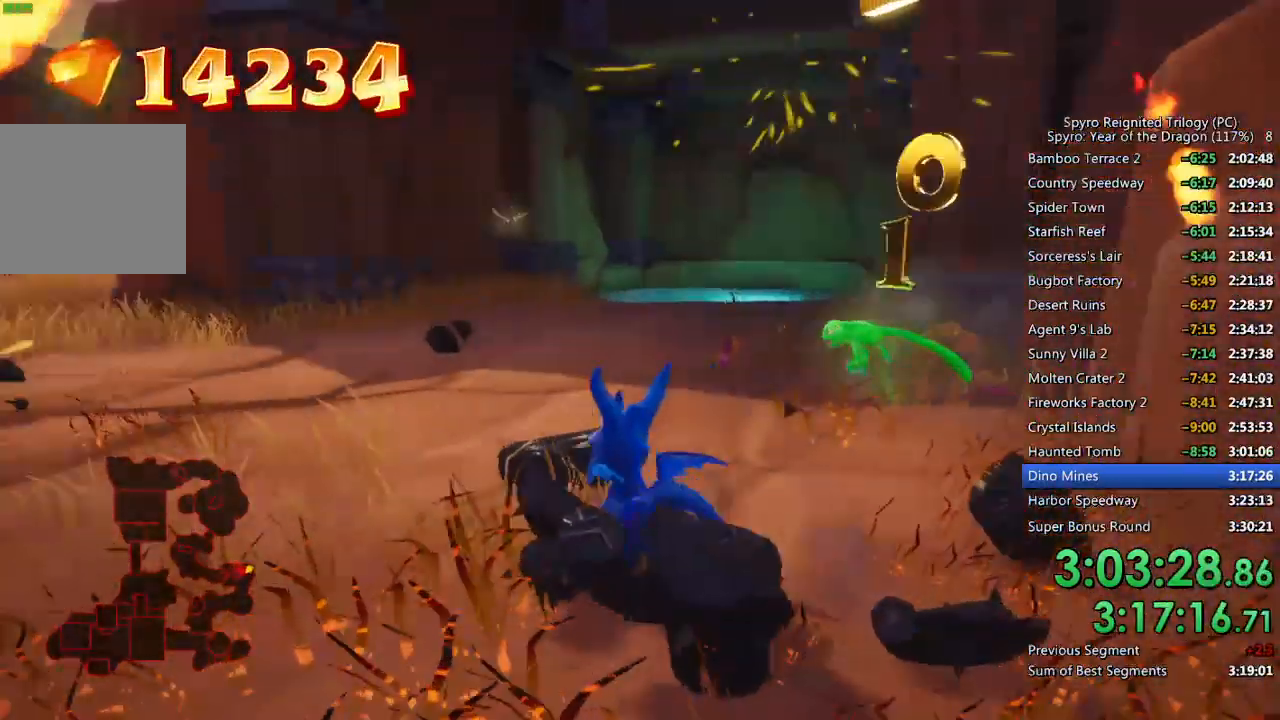
{"buttons": [], "left_stick": "up-left", "right_stick": "left", "events": [[100, "SQUARE", "up"], [150, "right_stick", "left"], [283, "left_stick", "up-right"], [500, "left_stick", "up-left"]]}
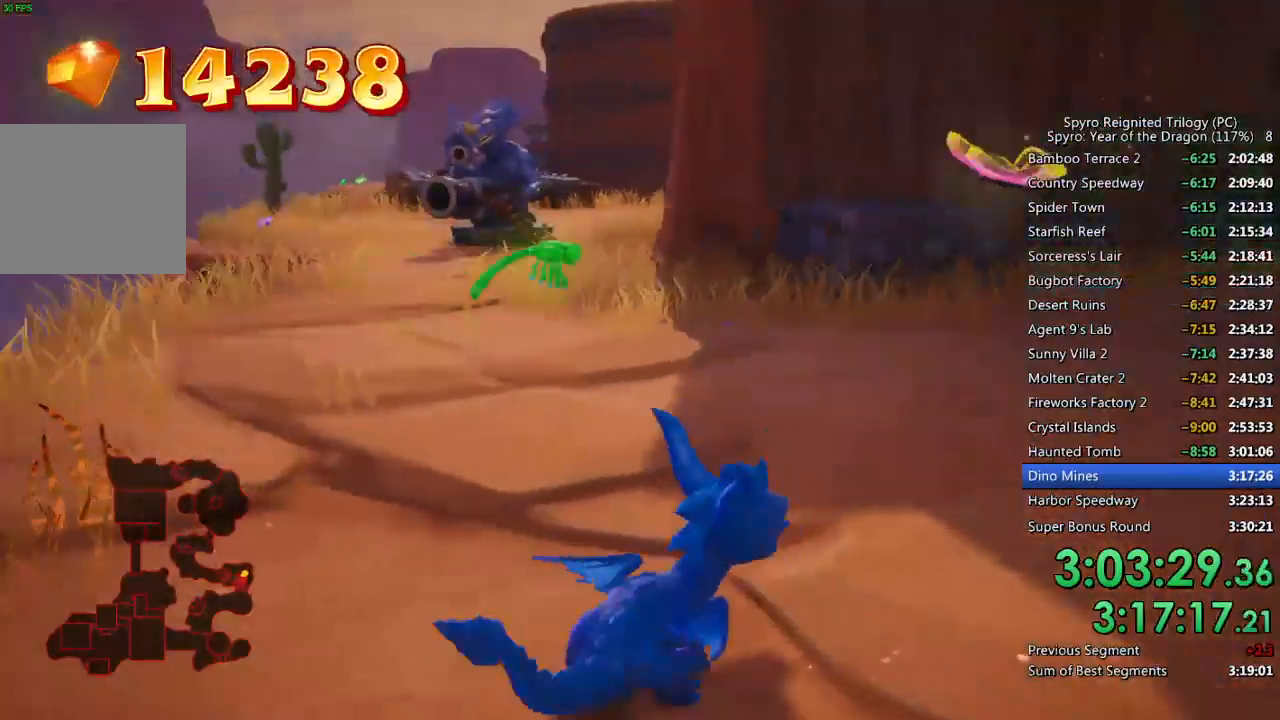
{"buttons": ["SQUARE"], "left_stick": "up-right", "right_stick": "center", "events": [[67, "right_stick", "center"], [150, "SQUARE", "down"], [267, "left_stick", "up-right"]]}
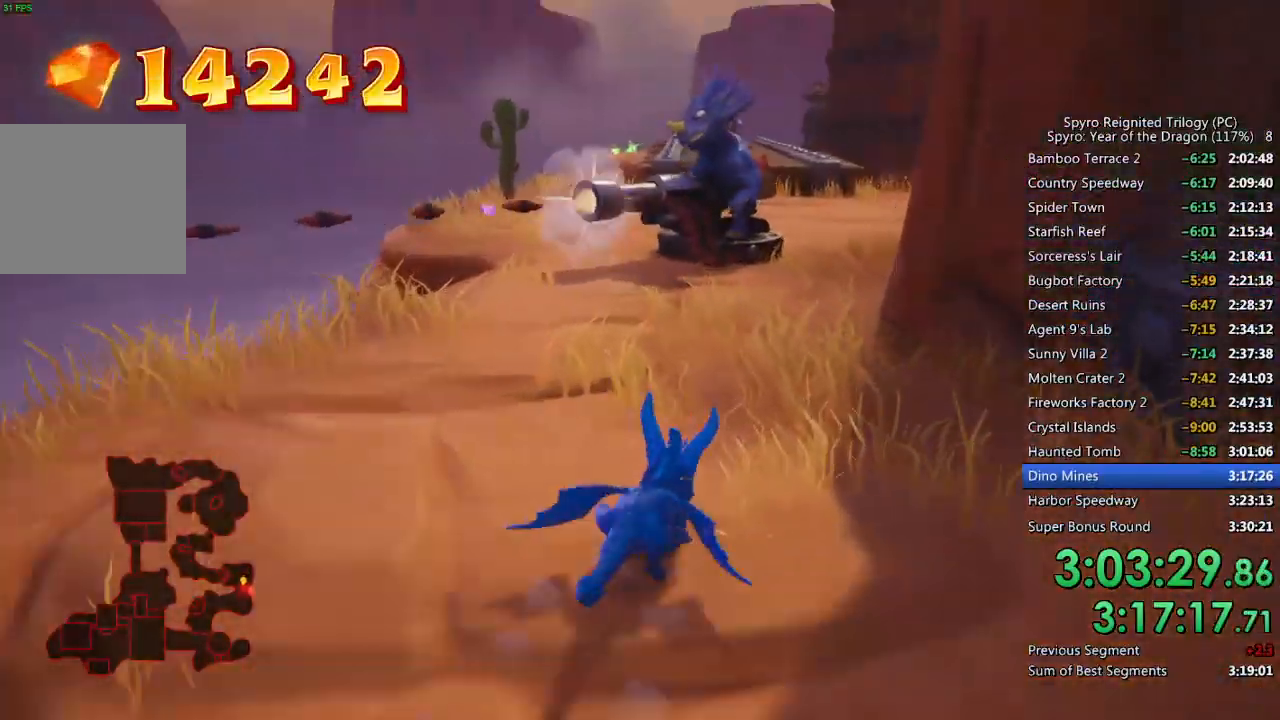
{"buttons": ["CROSS", "SQUARE"], "left_stick": "up-left", "right_stick": "center", "events": [[17, "CROSS", "down"], [83, "left_stick", "up-left"]]}
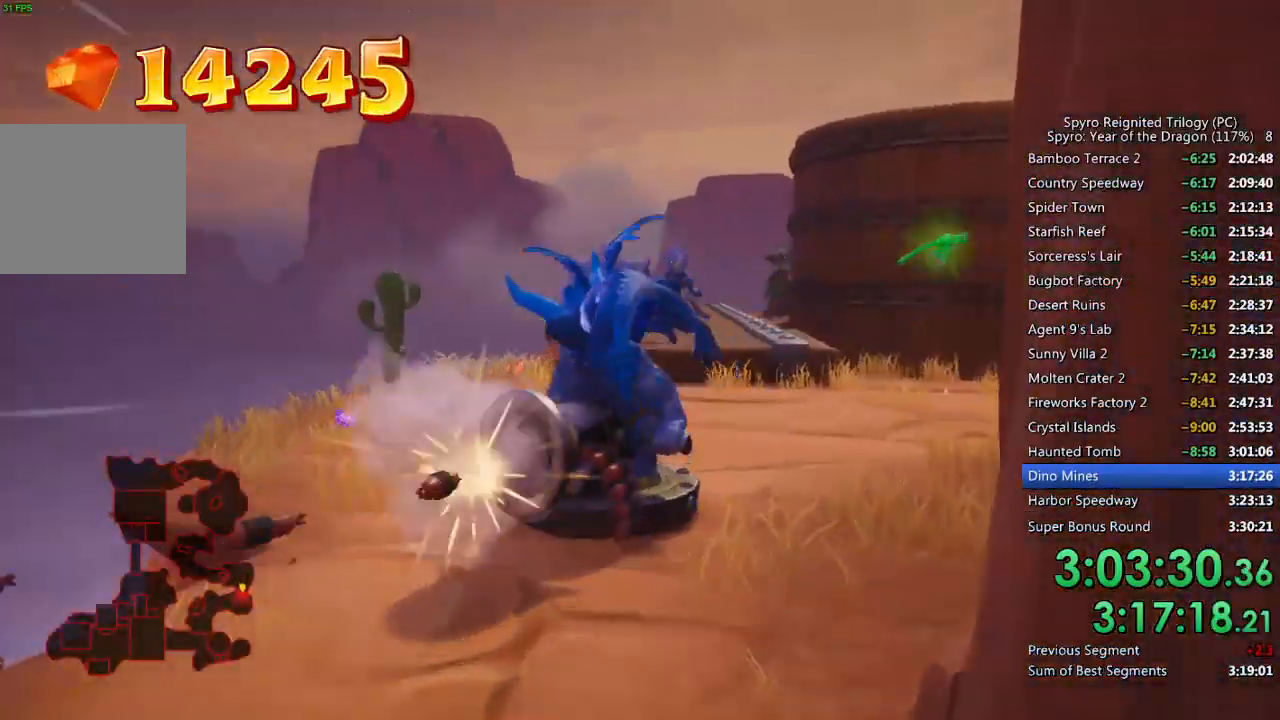
{"buttons": [], "left_stick": "up", "right_stick": "center", "events": [[83, "CROSS", "up"], [83, "left_stick", "up"], [467, "SQUARE", "up"]]}
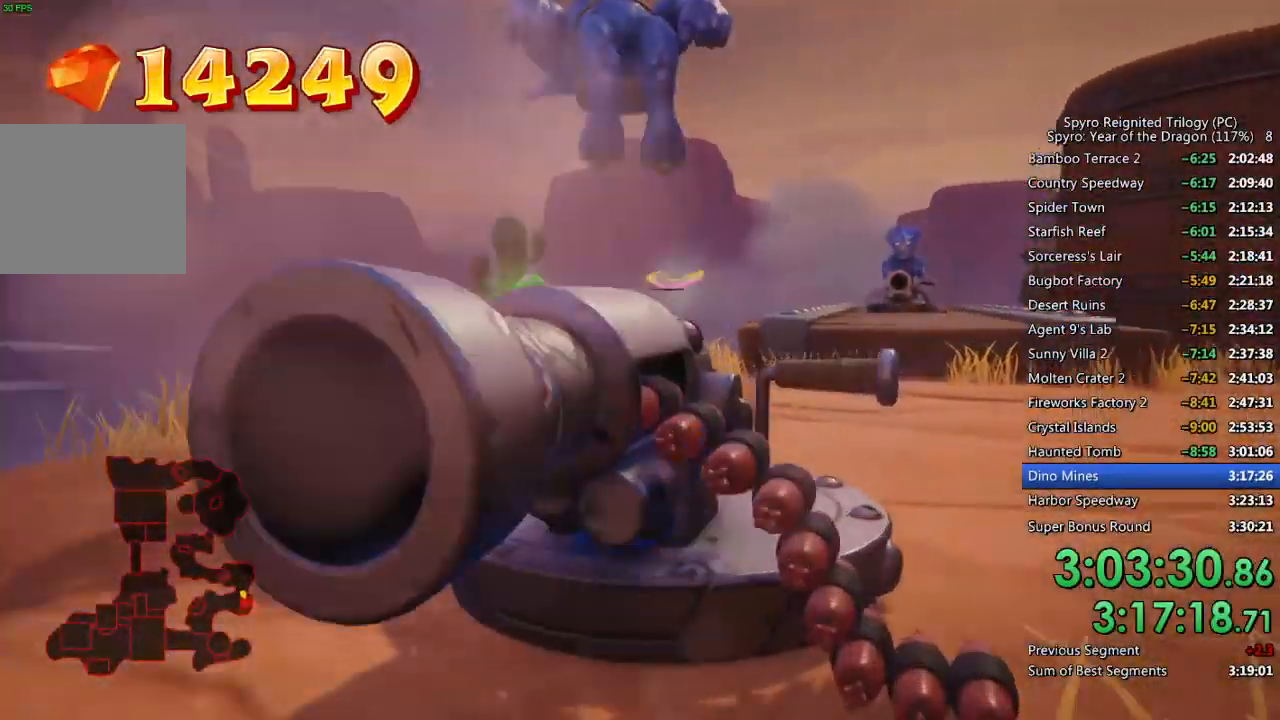
{"buttons": [], "left_stick": "up", "right_stick": "center", "events": [[217, "SQUARE", "down"], [467, "SQUARE", "up"]]}
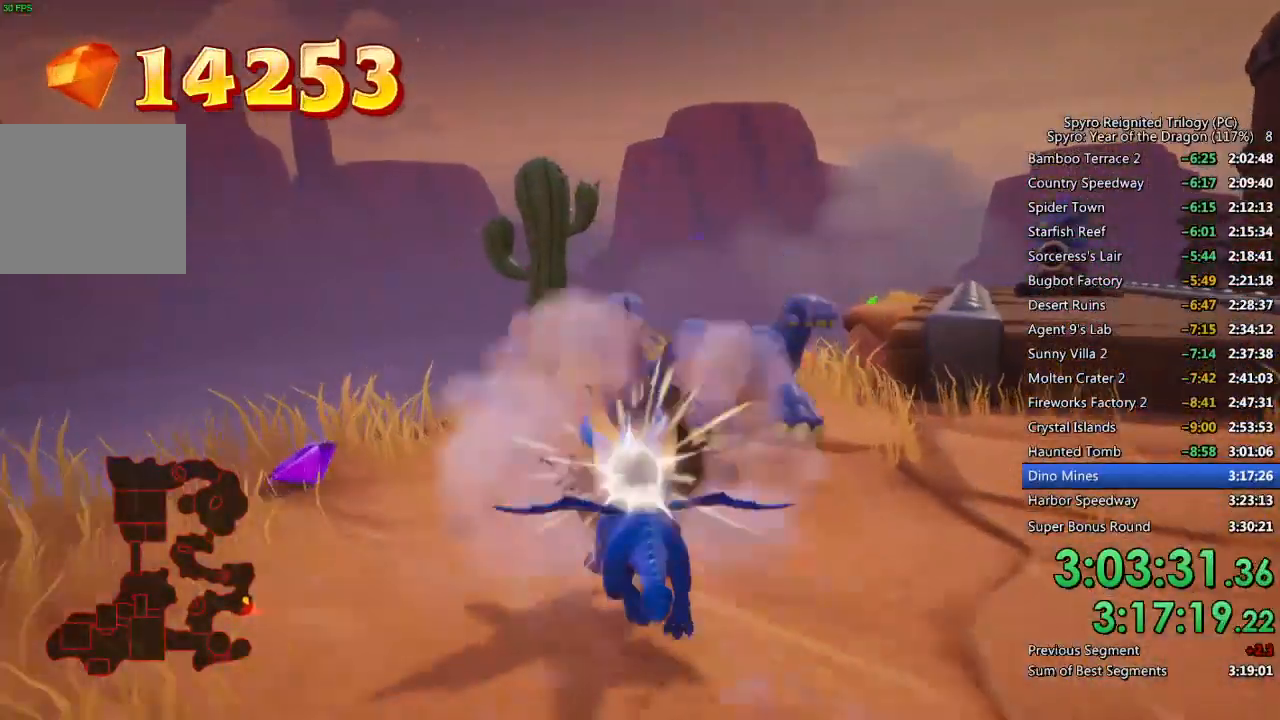
{"buttons": [], "left_stick": "up-left", "right_stick": "right", "events": [[33, "CIRCLE", "down"], [33, "left_stick", "up-left"], [150, "CIRCLE", "up"], [200, "right_stick", "right"]]}
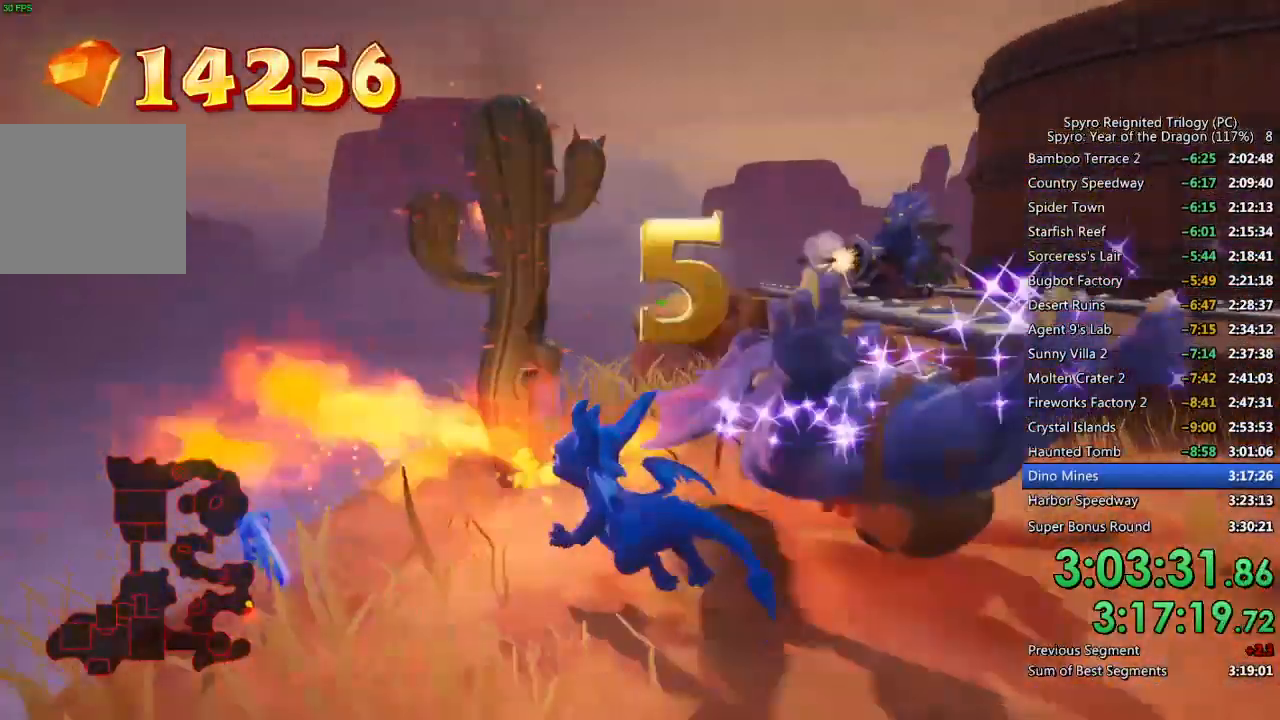
{"buttons": [], "left_stick": "center", "right_stick": "center", "events": [[17, "right_stick", "center"], [33, "left_stick", "center"], [117, "right_stick", "right"], [167, "left_stick", "left"], [233, "right_stick", "center"], [267, "left_stick", "center"], [383, "left_stick", "left"], [483, "left_stick", "center"]]}
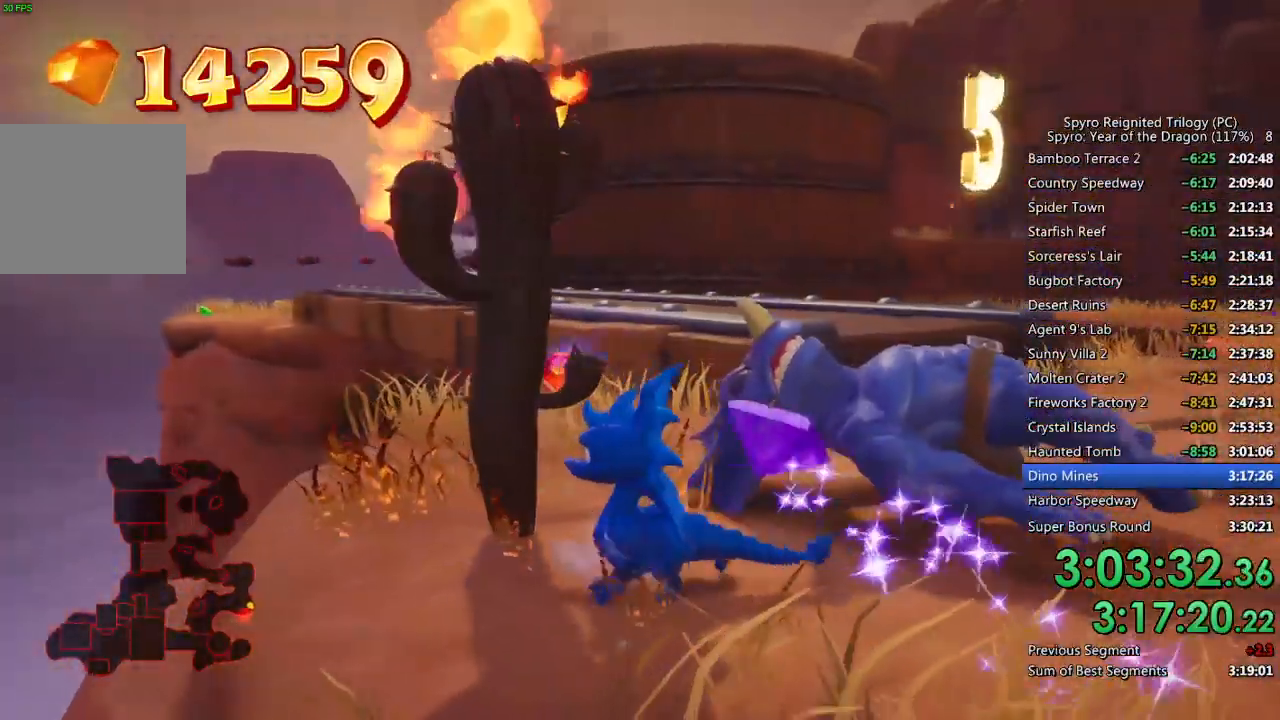
{"buttons": ["CROSS"], "left_stick": "up-left", "right_stick": "center", "events": [[50, "right_stick", "right"], [117, "left_stick", "left"], [200, "right_stick", "center"], [217, "left_stick", "center"], [300, "CROSS", "down"], [333, "left_stick", "up-left"]]}
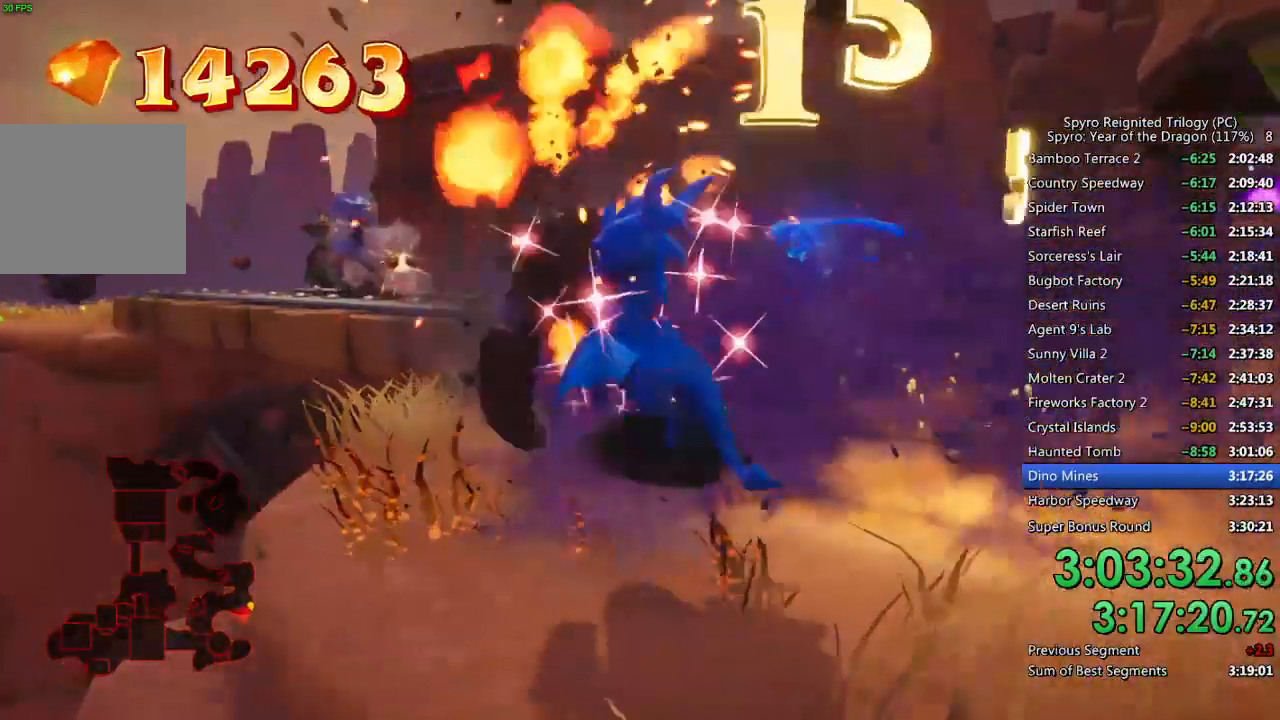
{"buttons": [], "left_stick": "up-right", "right_stick": "center", "events": [[17, "left_stick", "center"], [133, "left_stick", "up-right"], [217, "right_stick", "right"], [300, "CROSS", "up"], [467, "right_stick", "center"]]}
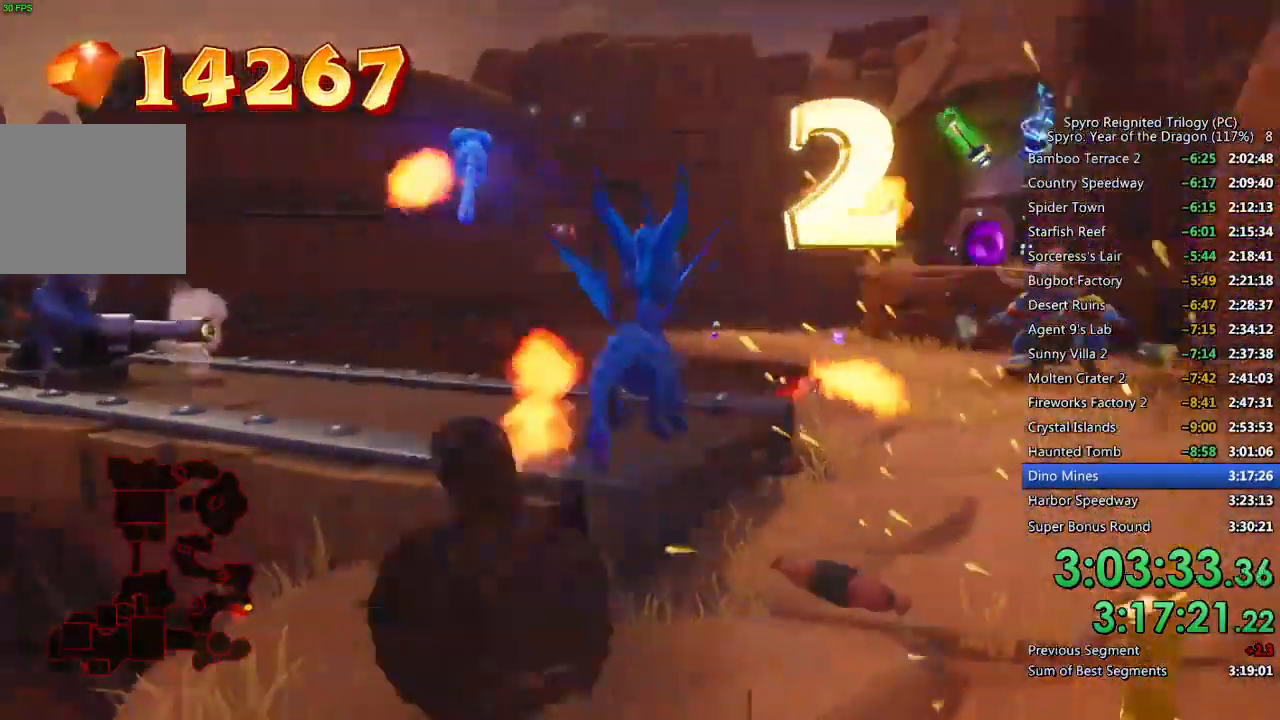
{"buttons": ["SQUARE"], "left_stick": "center", "right_stick": "center", "events": [[33, "SQUARE", "down"], [217, "left_stick", "up-left"], [367, "left_stick", "center"]]}
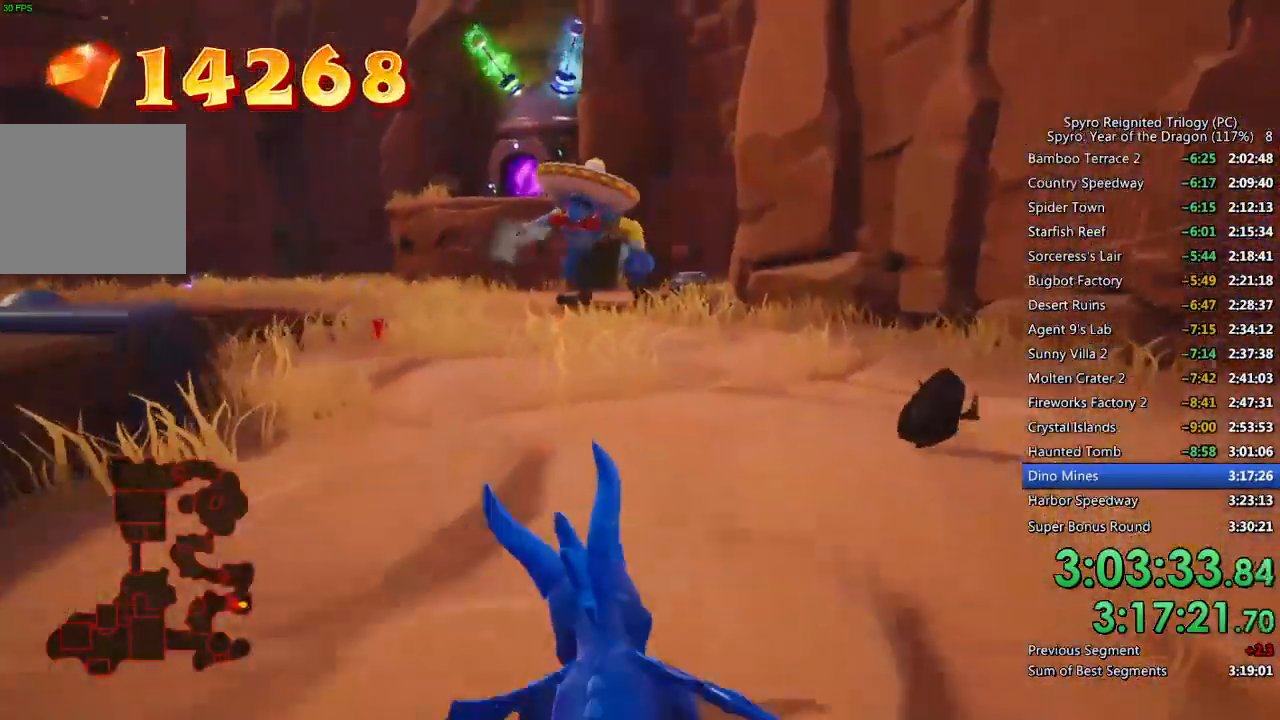
{"buttons": ["SQUARE"], "left_stick": "up-left", "right_stick": "center", "events": [[133, "left_stick", "up"], [233, "left_stick", "up-left"]]}
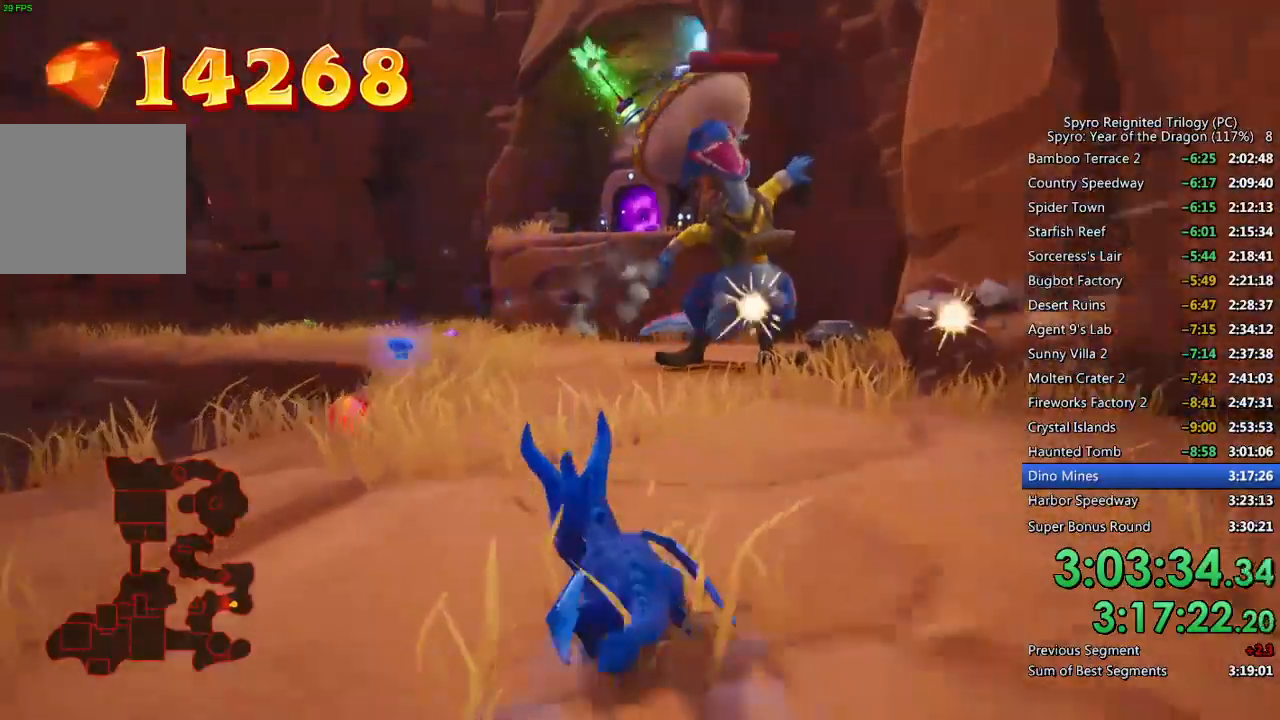
{"buttons": ["SQUARE"], "left_stick": "up-right", "right_stick": "center", "events": [[133, "left_stick", "up-right"], [267, "SQUARE", "up"], [317, "CIRCLE", "down"], [417, "CIRCLE", "up"], [467, "SQUARE", "down"]]}
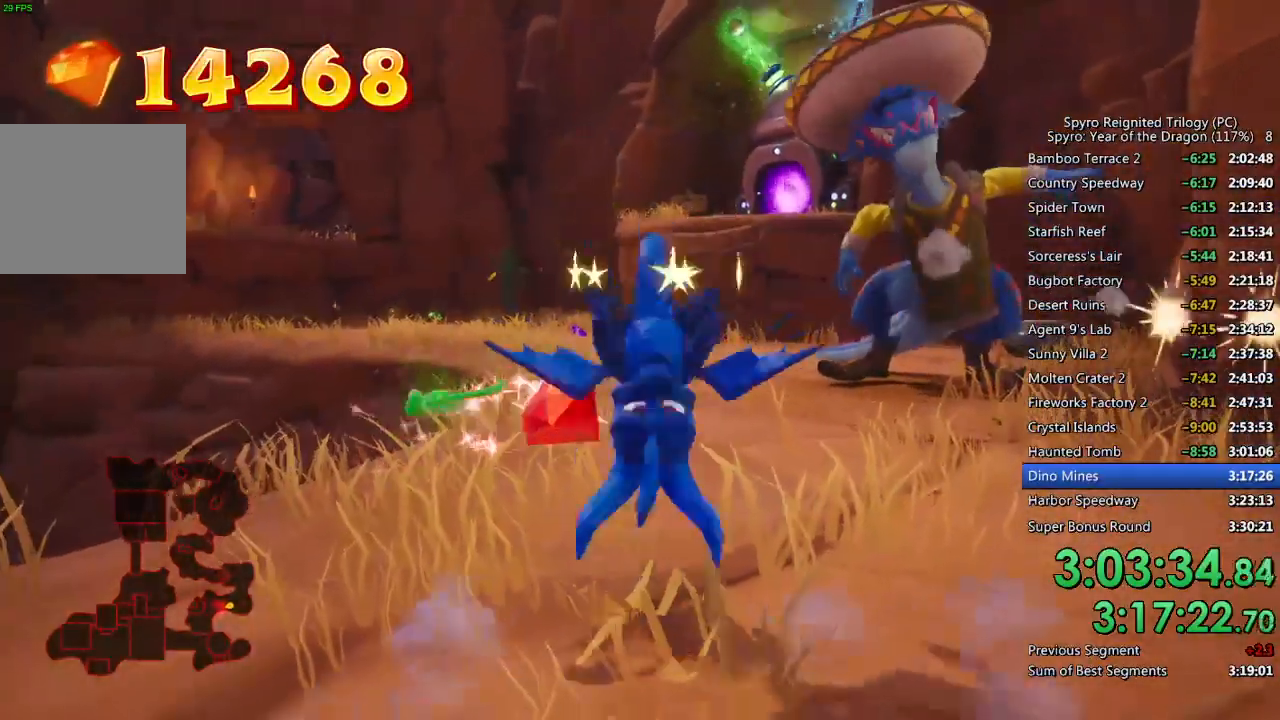
{"buttons": [], "left_stick": "up", "right_stick": "center", "events": [[183, "SQUARE", "up"], [233, "right_stick", "down-right"], [283, "right_stick", "right"], [350, "left_stick", "up"], [400, "right_stick", "center"]]}
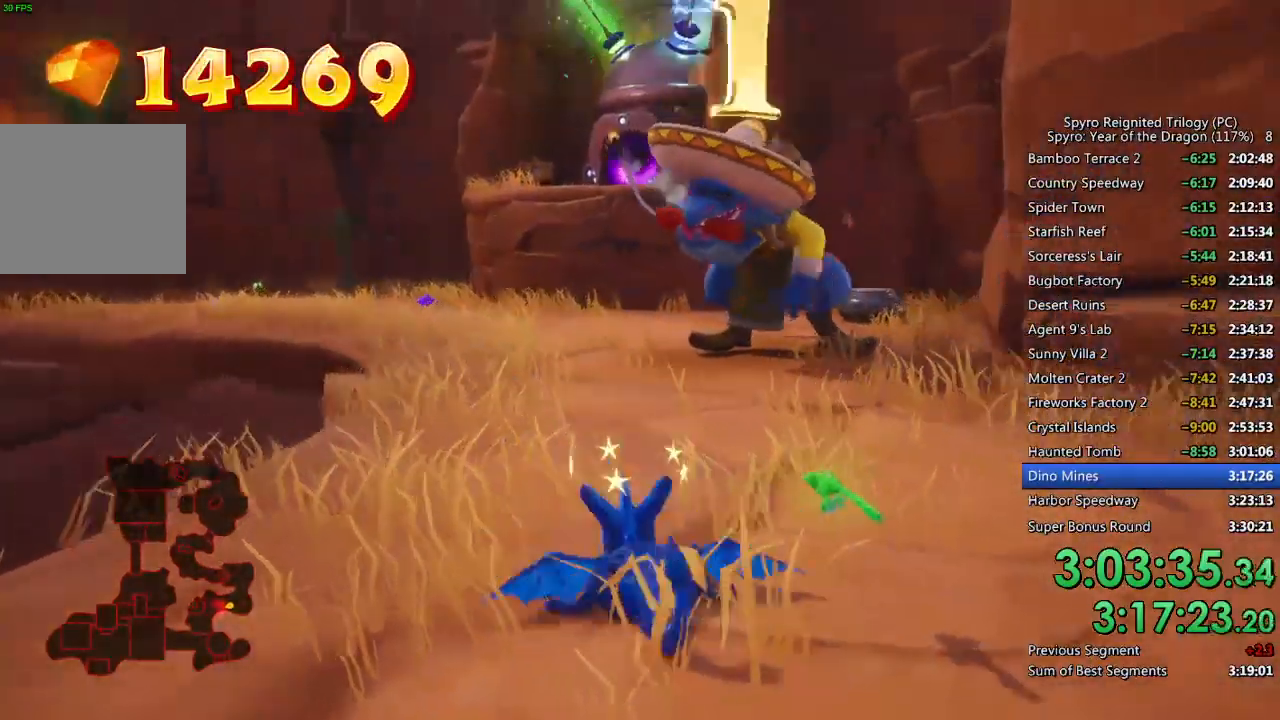
{"buttons": [], "left_stick": "up", "right_stick": "center", "events": [[183, "CIRCLE", "down"], [267, "CIRCLE", "up"], [317, "CIRCLE", "down"], [417, "CIRCLE", "up"]]}
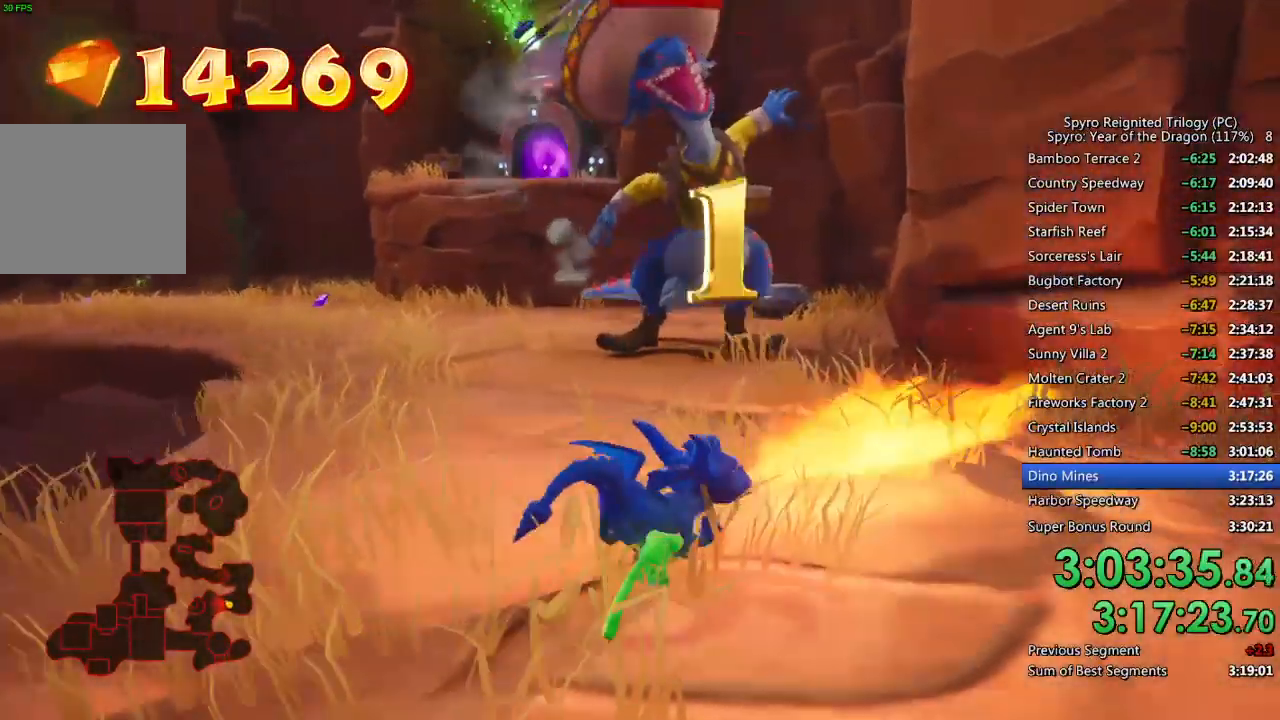
{"buttons": [], "left_stick": "up-left", "right_stick": "center", "events": [[17, "SQUARE", "down"], [117, "left_stick", "up-left"], [483, "SQUARE", "up"]]}
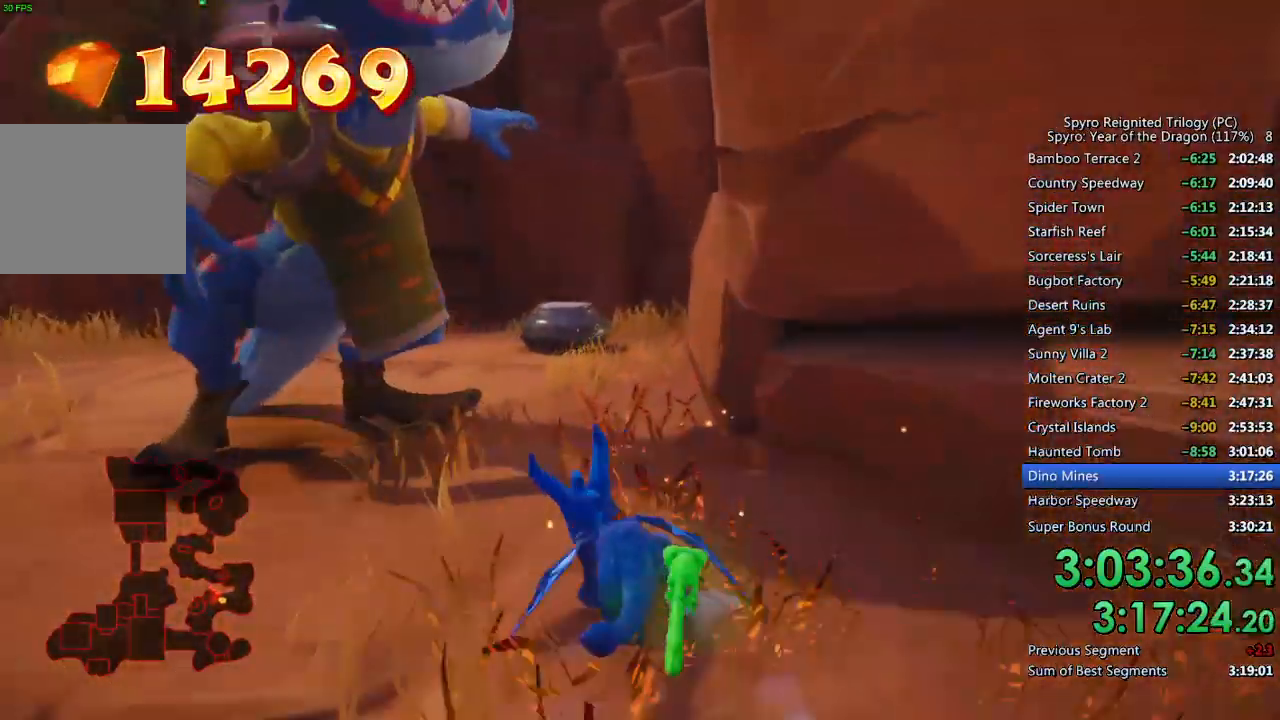
{"buttons": ["SQUARE"], "left_stick": "up", "right_stick": "center", "events": [[33, "CIRCLE", "down"], [67, "left_stick", "center"], [117, "CIRCLE", "up"], [167, "CIRCLE", "down"], [167, "left_stick", "up-left"], [250, "CIRCLE", "up"], [283, "left_stick", "up"], [417, "SQUARE", "down"]]}
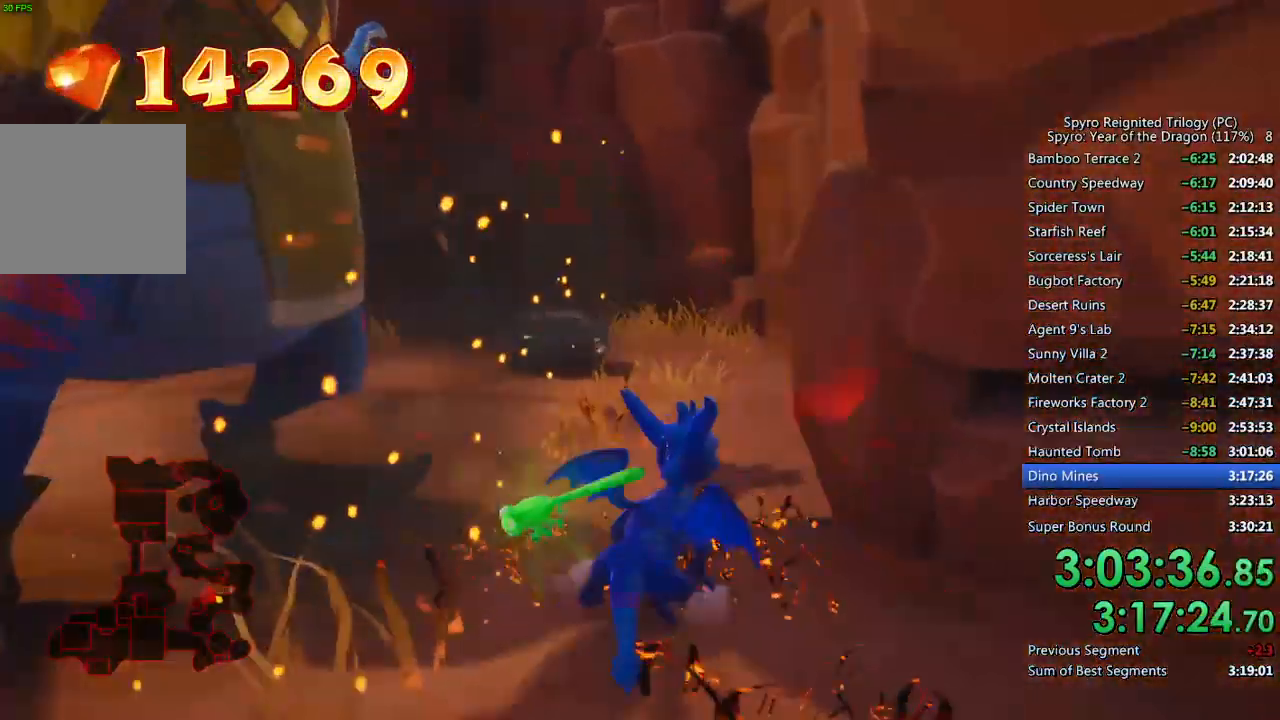
{"buttons": [], "left_stick": "up", "right_stick": "left", "events": [[83, "left_stick", "up-left"], [267, "SQUARE", "up"], [400, "right_stick", "left"], [500, "left_stick", "up"]]}
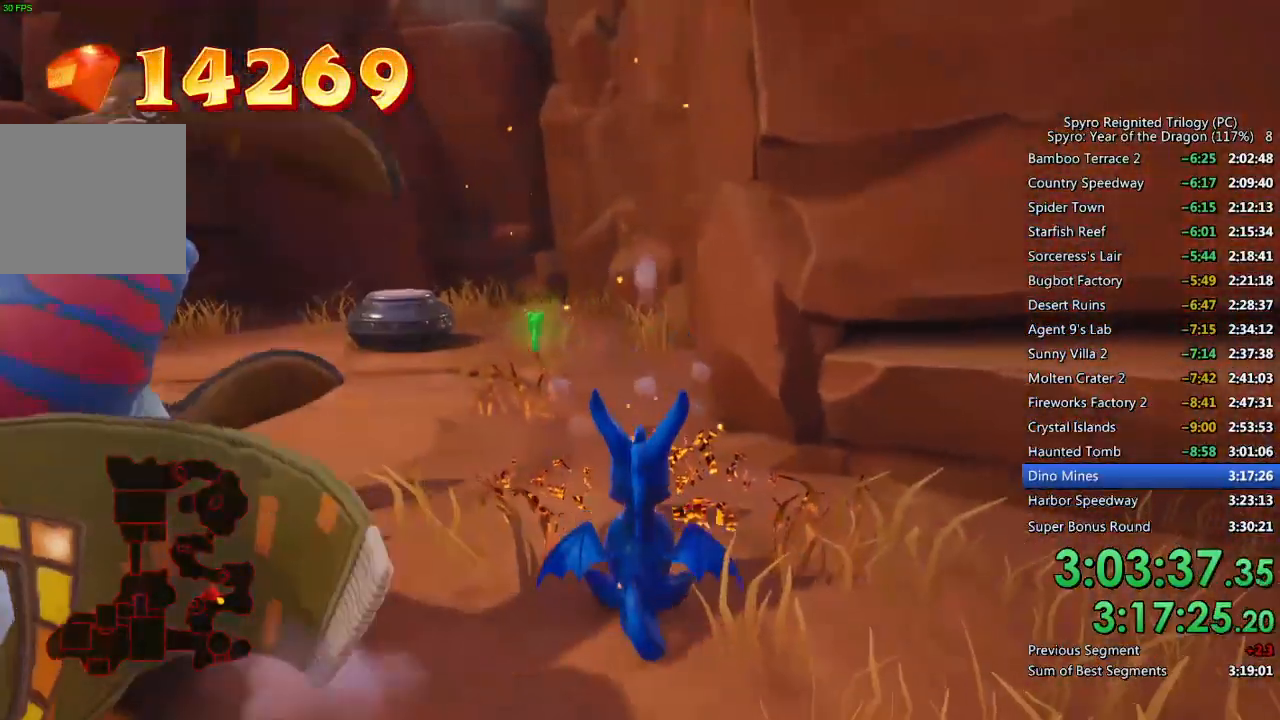
{"buttons": ["SQUARE"], "left_stick": "up-left", "right_stick": "center", "events": [[17, "right_stick", "center"], [133, "SQUARE", "down"], [133, "left_stick", "up-left"]]}
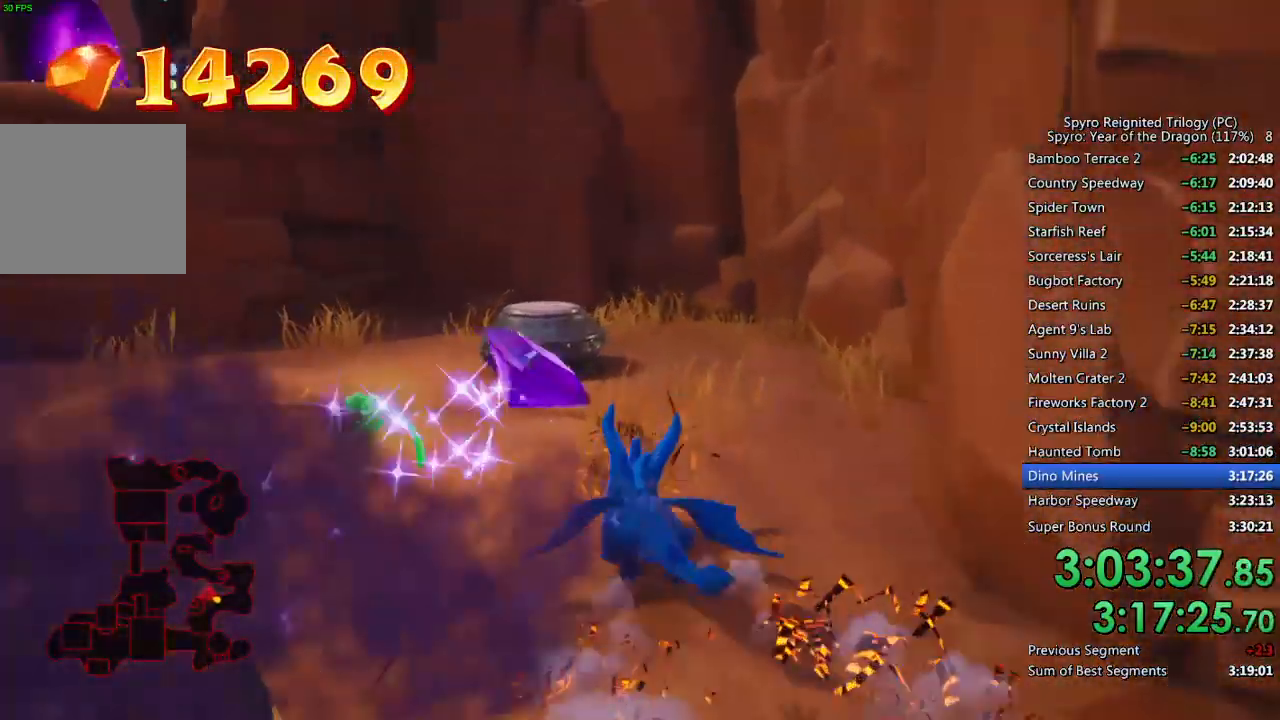
{"buttons": [], "left_stick": "up", "right_stick": "center", "events": [[117, "SQUARE", "up"], [167, "left_stick", "up"], [183, "CROSS", "down"], [367, "CROSS", "up"]]}
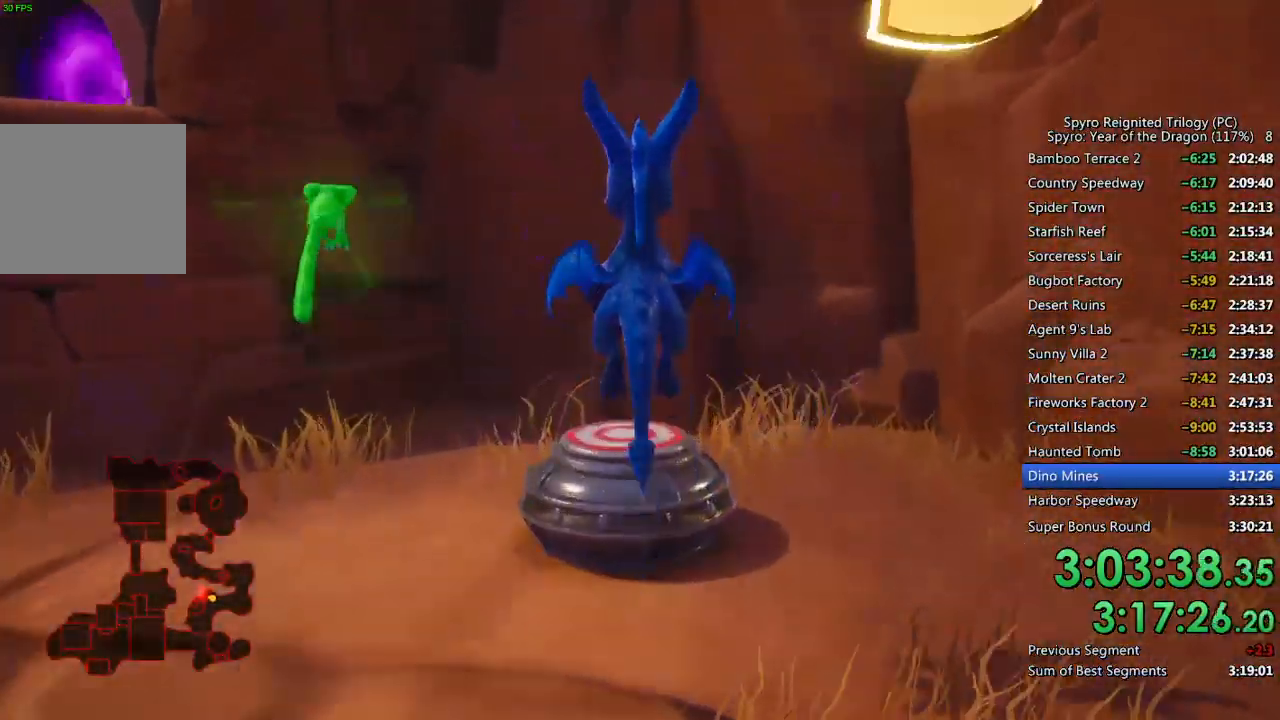
{"buttons": [], "left_stick": "up", "right_stick": "center", "events": [[33, "TRIANGLE", "down"], [133, "TRIANGLE", "up"], [183, "right_stick", "left"], [267, "left_stick", "center"], [433, "left_stick", "up"], [467, "right_stick", "center"]]}
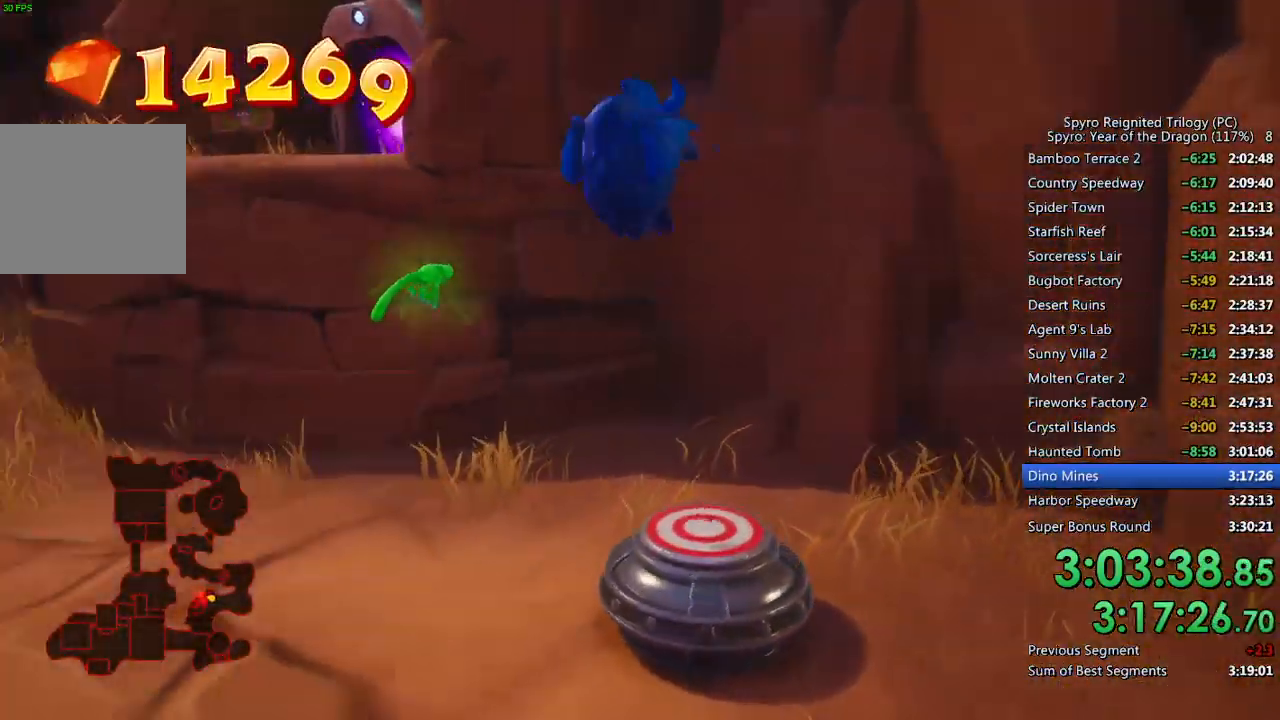
{"buttons": [], "left_stick": "up-left", "right_stick": "center", "events": [[100, "right_stick", "left"], [233, "left_stick", "up-left"], [283, "right_stick", "center"]]}
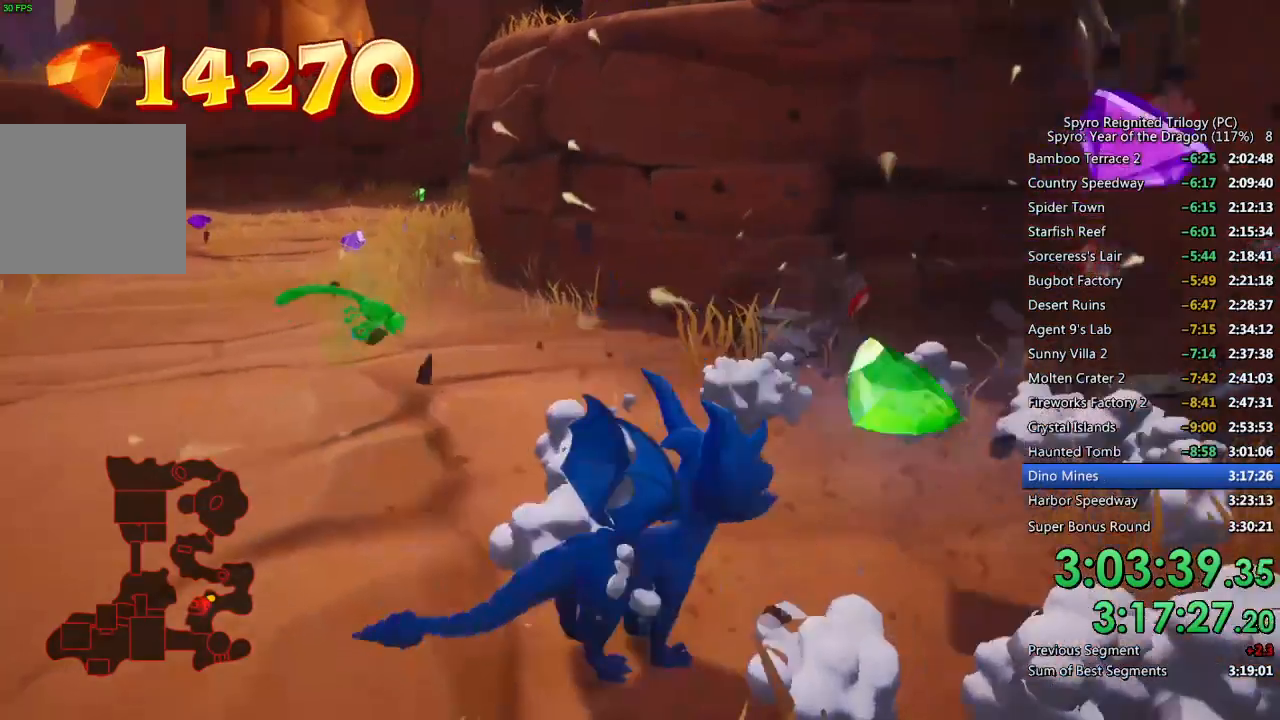
{"buttons": [], "left_stick": "left", "right_stick": "center", "events": [[17, "SQUARE", "down"], [367, "SQUARE", "up"], [383, "left_stick", "left"]]}
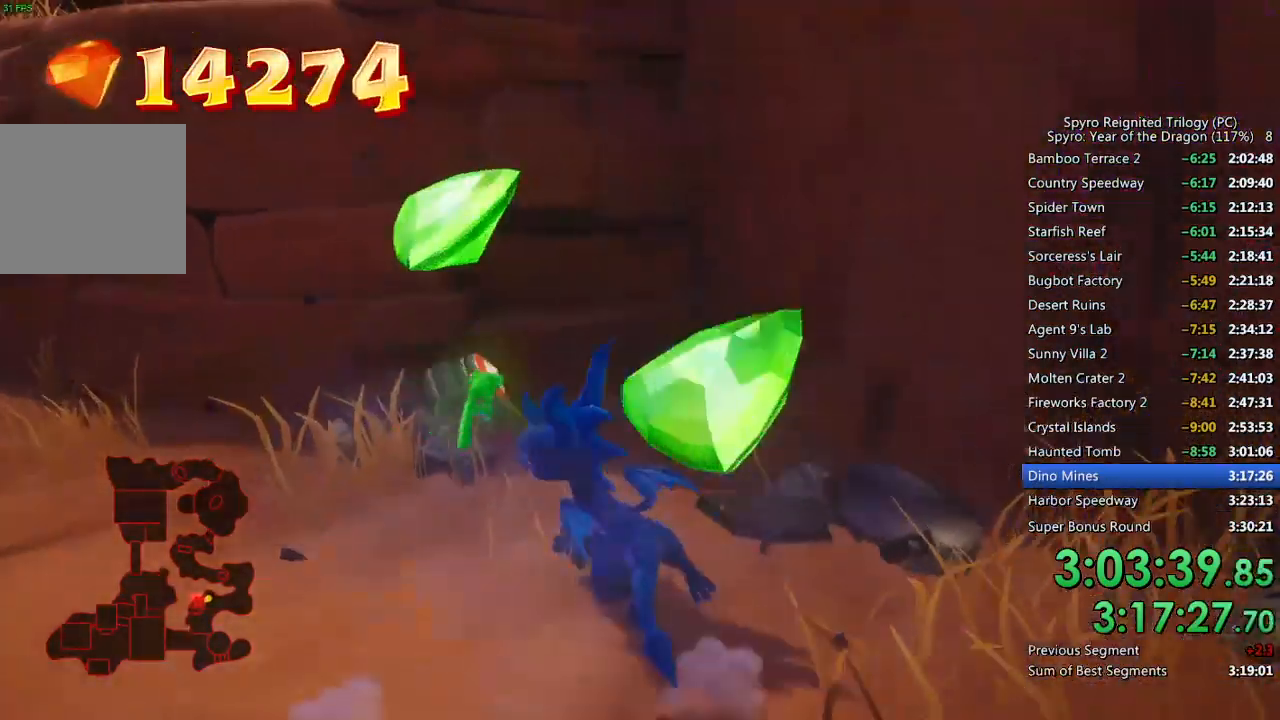
{"buttons": ["SQUARE"], "left_stick": "up-right", "right_stick": "center", "events": [[117, "SQUARE", "down"], [167, "left_stick", "up-left"], [383, "left_stick", "up-right"]]}
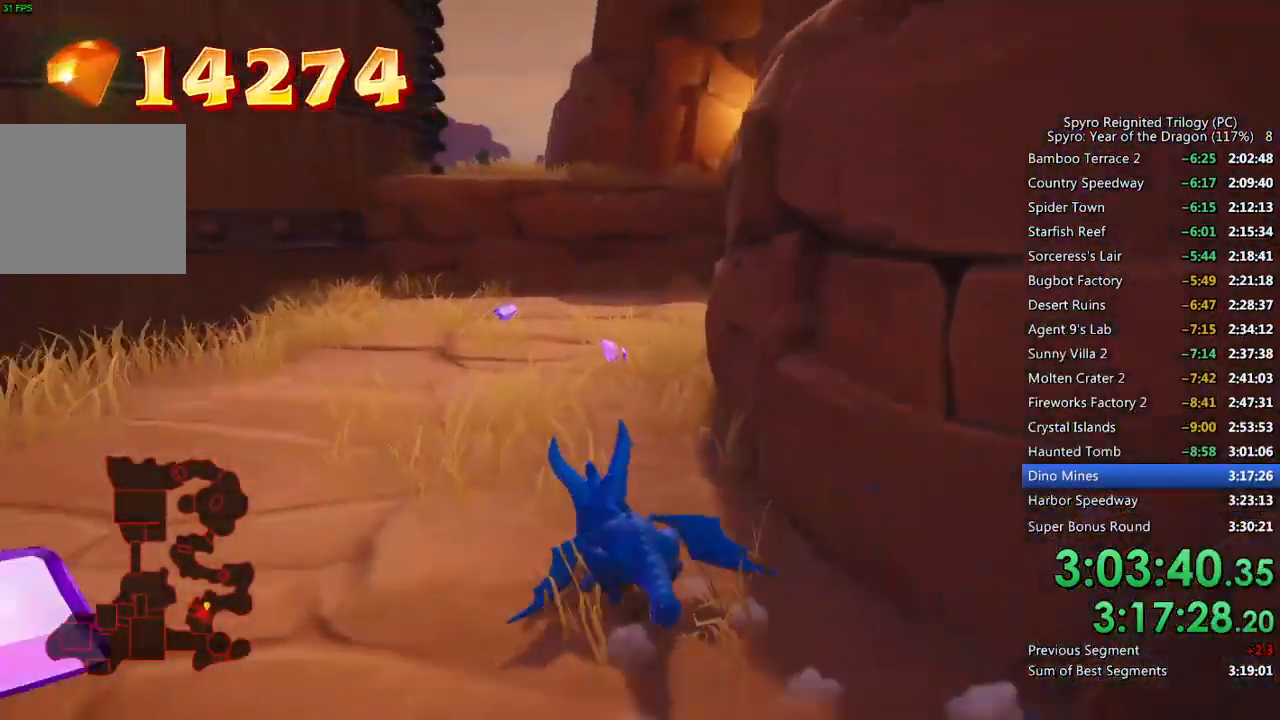
{"buttons": ["SQUARE"], "left_stick": "up", "right_stick": "center", "events": [[317, "left_stick", "up"]]}
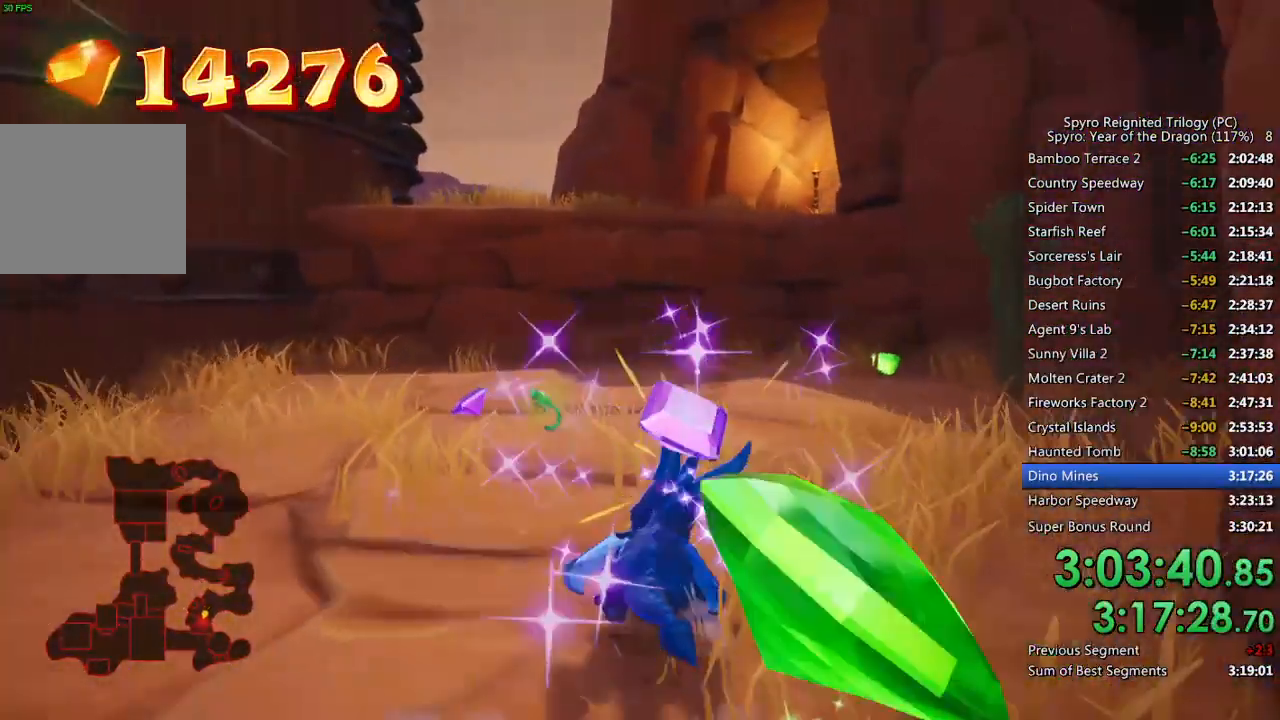
{"buttons": [], "left_stick": "up-right", "right_stick": "down-right", "events": [[50, "left_stick", "up-right"], [300, "SQUARE", "up"], [350, "CIRCLE", "down"], [350, "right_stick", "down-right"], [467, "CIRCLE", "up"]]}
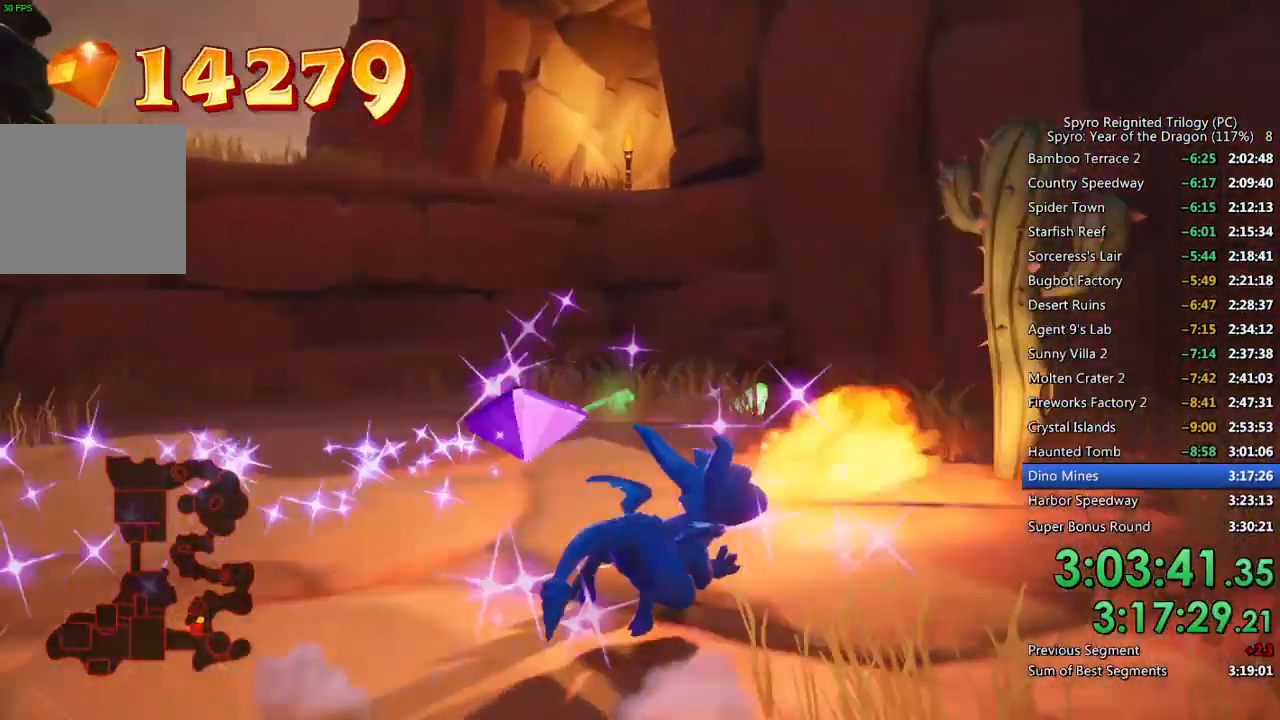
{"buttons": [], "left_stick": "up-left", "right_stick": "right", "events": [[150, "left_stick", "up-left"], [167, "right_stick", "center"], [233, "right_stick", "down-right"], [367, "right_stick", "right"]]}
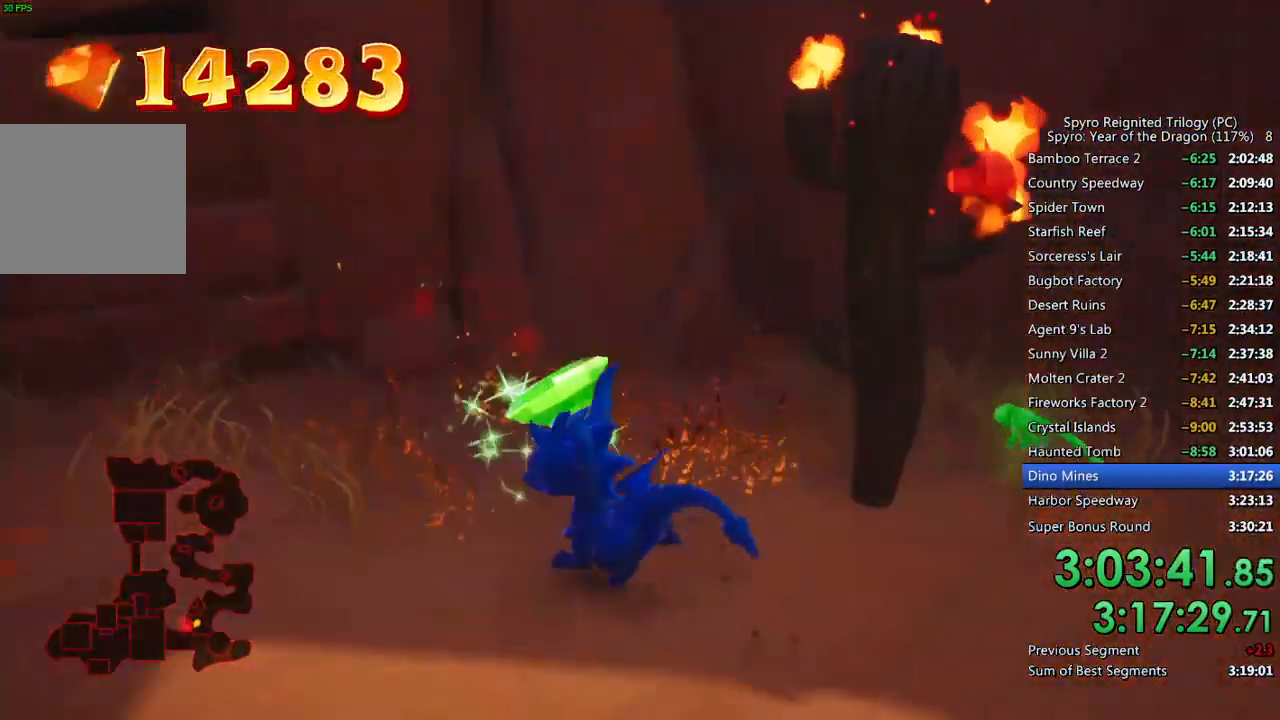
{"buttons": [], "left_stick": "up-right", "right_stick": "right", "events": [[133, "left_stick", "up-right"], [367, "left_stick", "center"], [483, "left_stick", "up-right"]]}
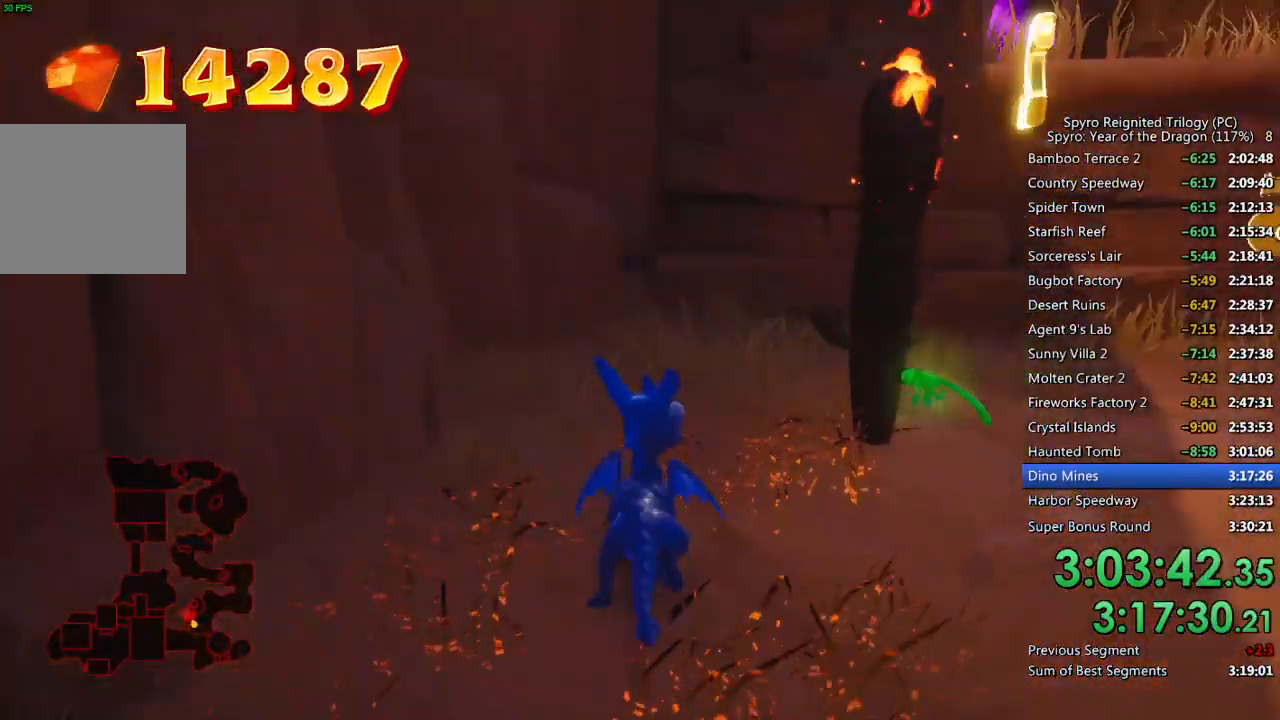
{"buttons": ["SQUARE"], "left_stick": "up-right", "right_stick": "center", "events": [[83, "CROSS", "down"], [167, "left_stick", "up"], [200, "CROSS", "up"], [233, "right_stick", "center"], [417, "left_stick", "up-right"], [450, "SQUARE", "down"]]}